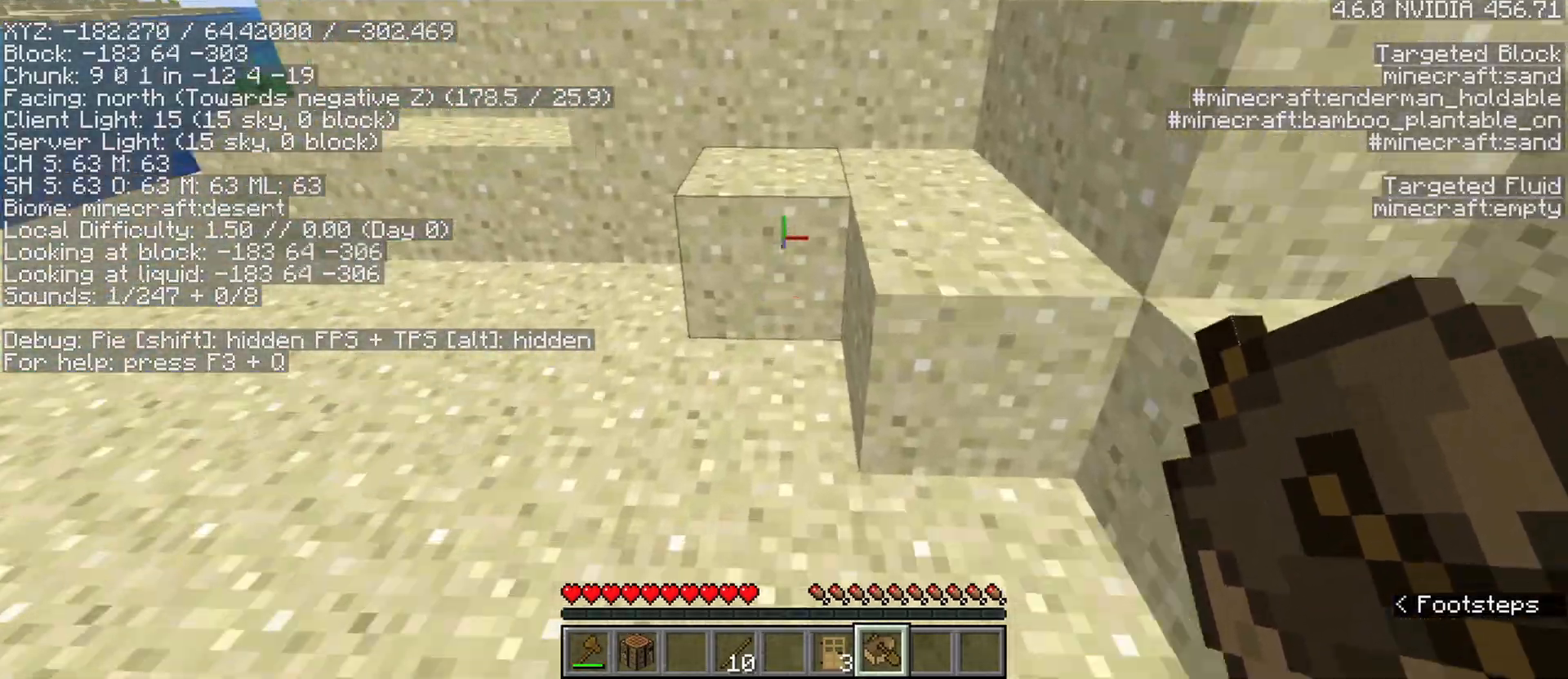
Gameplay with keyboard and mouse; each line is a JSON object with the keys and mouse buttons held at the frame after it. "events" lists presses ("down") and releases ("up") of "1", "2", "3", "4", "5", "a", "b", "c", "caps_lock", "ctrl", "d", "e", "f", "g", "n", "q", "r", "s", "shift", "space", "super", "t", "tab", "tilde", "v", "w", "x", "z", "mouse_left" and "mouse_right" between this image and that frame as [ms after this image, input, new state], when the widget could be followed in between. "mouse_left", "mouse_right" = the "left", "right" buttons of the "mouse" list. No other keys are recorded. Fast repeated clicks can show as one long hold. Mouse movement is not recorded. Not read: alt.
{"keys": ["a", "ctrl", "space", "w"], "mouse": [], "events": [[50, "d", "up"], [133, "a", "down"], [133, "space", "up"], [367, "space", "down"]]}
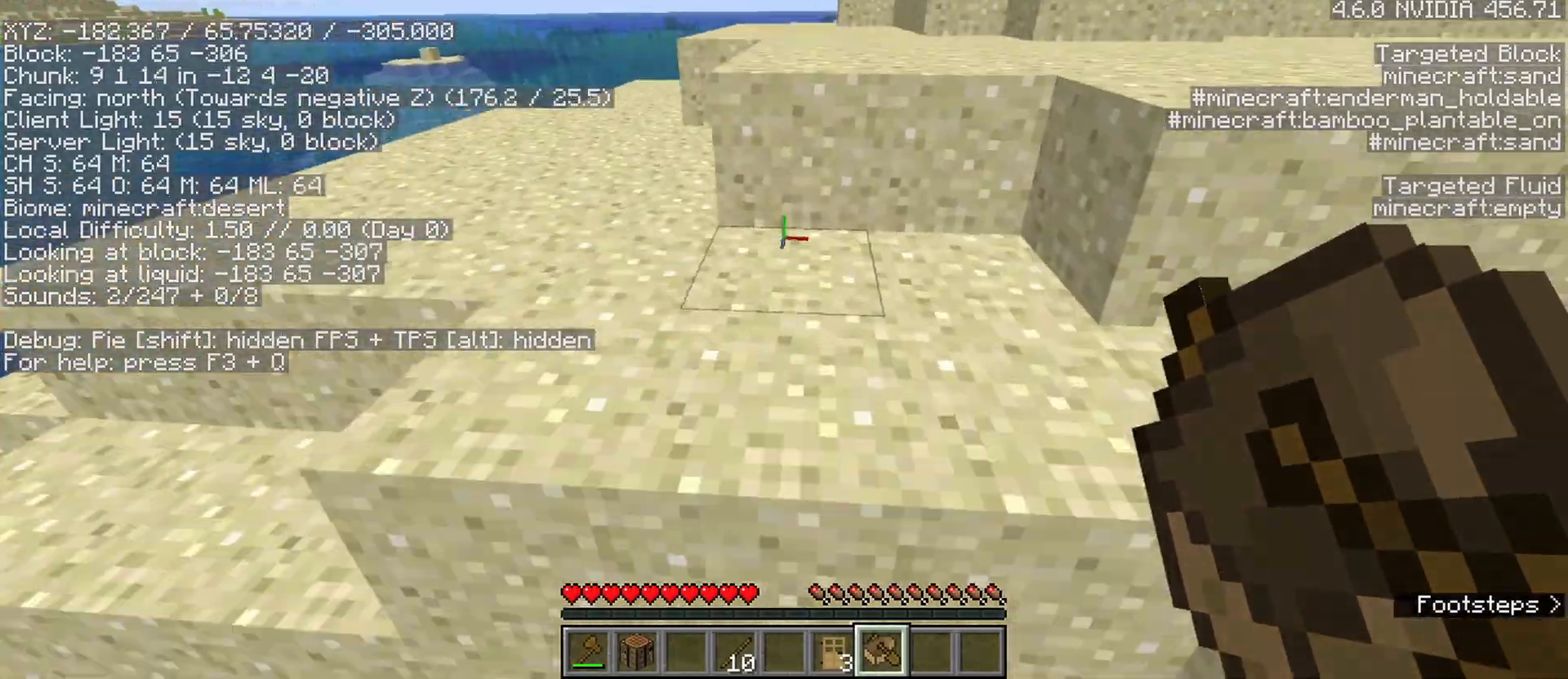
{"keys": ["ctrl", "w"], "mouse": [], "events": [[67, "space", "up"], [100, "d", "down"], [150, "a", "up"], [250, "space", "down"], [433, "d", "up"], [483, "space", "up"]]}
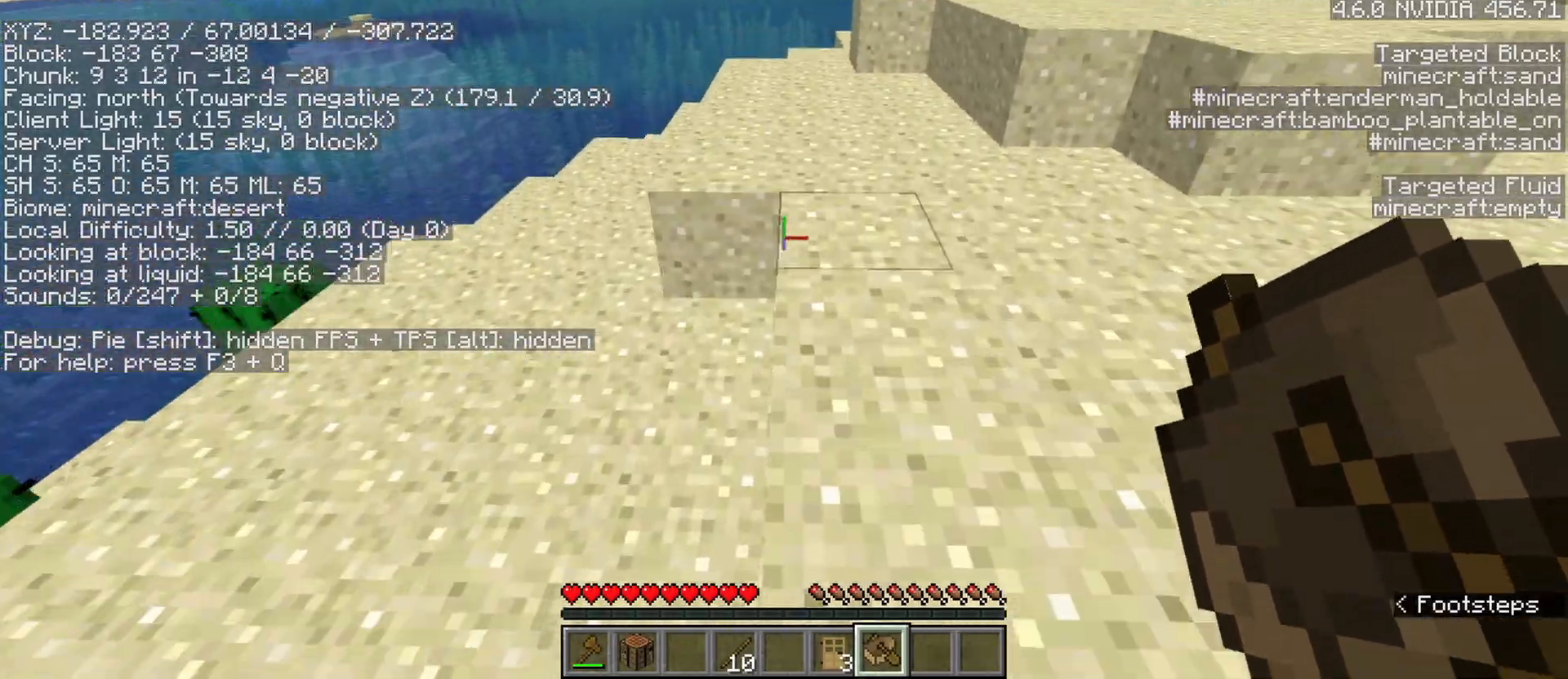
{"keys": [], "mouse": [], "events": [[500, "ctrl", "up"], [500, "w", "up"]]}
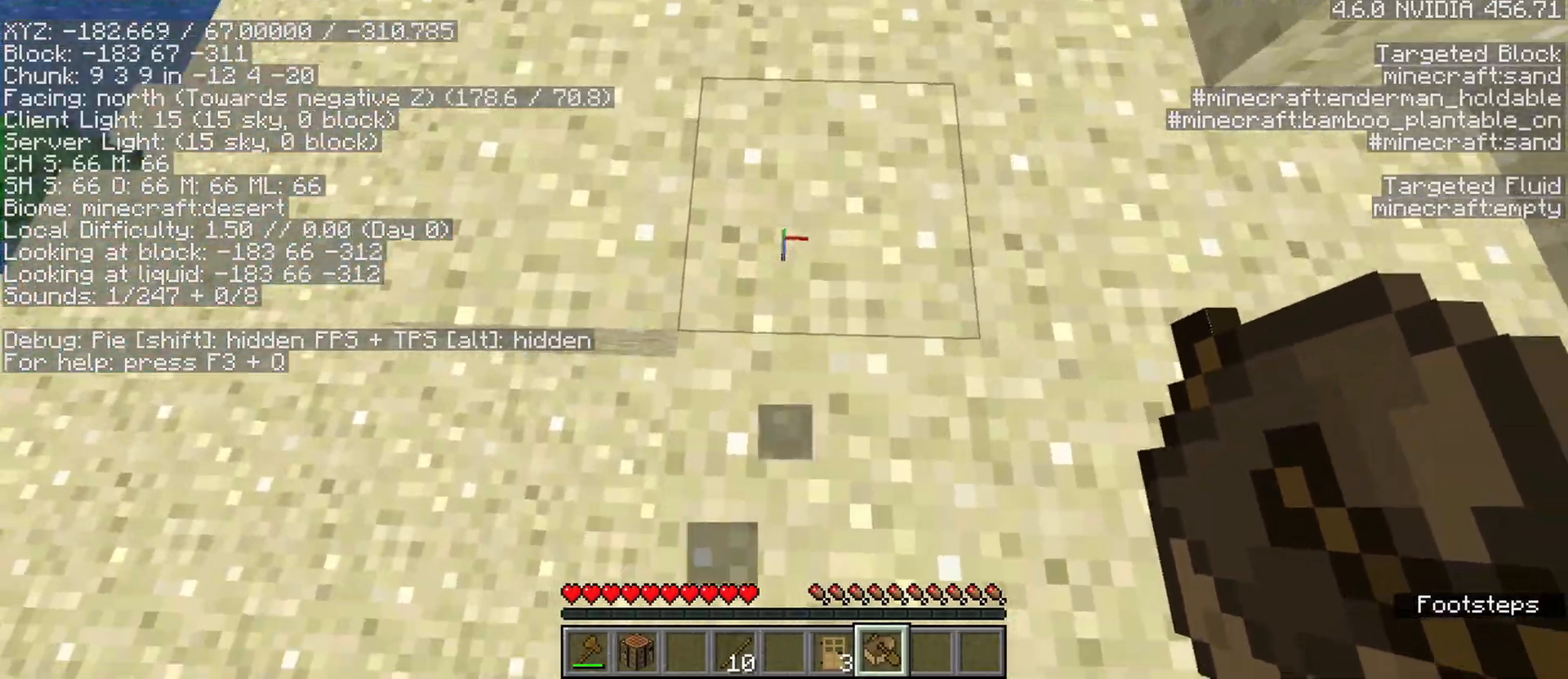
{"keys": [], "mouse": ["left"], "events": [[50, "mouse_left", "down"]]}
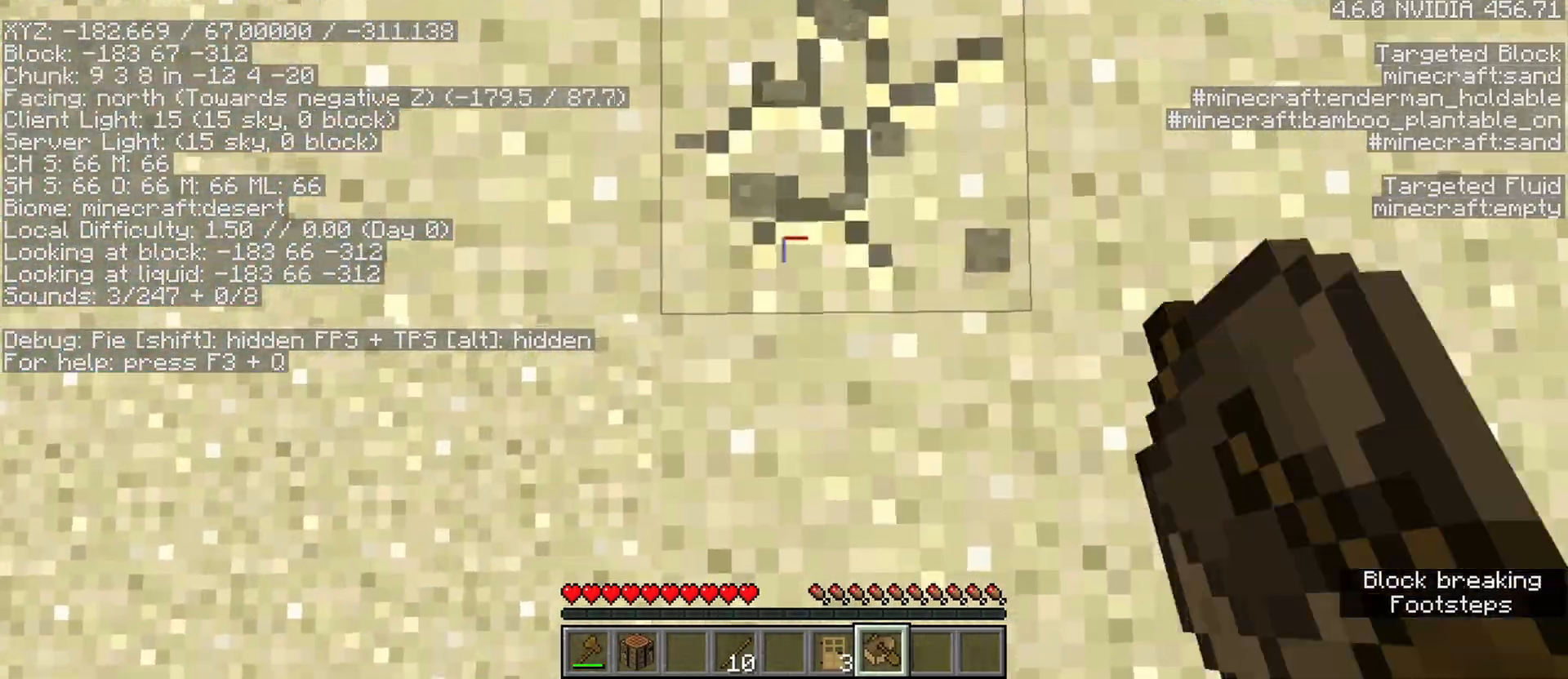
{"keys": ["a"], "mouse": ["left"], "events": [[67, "s", "down"], [200, "s", "up"], [433, "a", "down"]]}
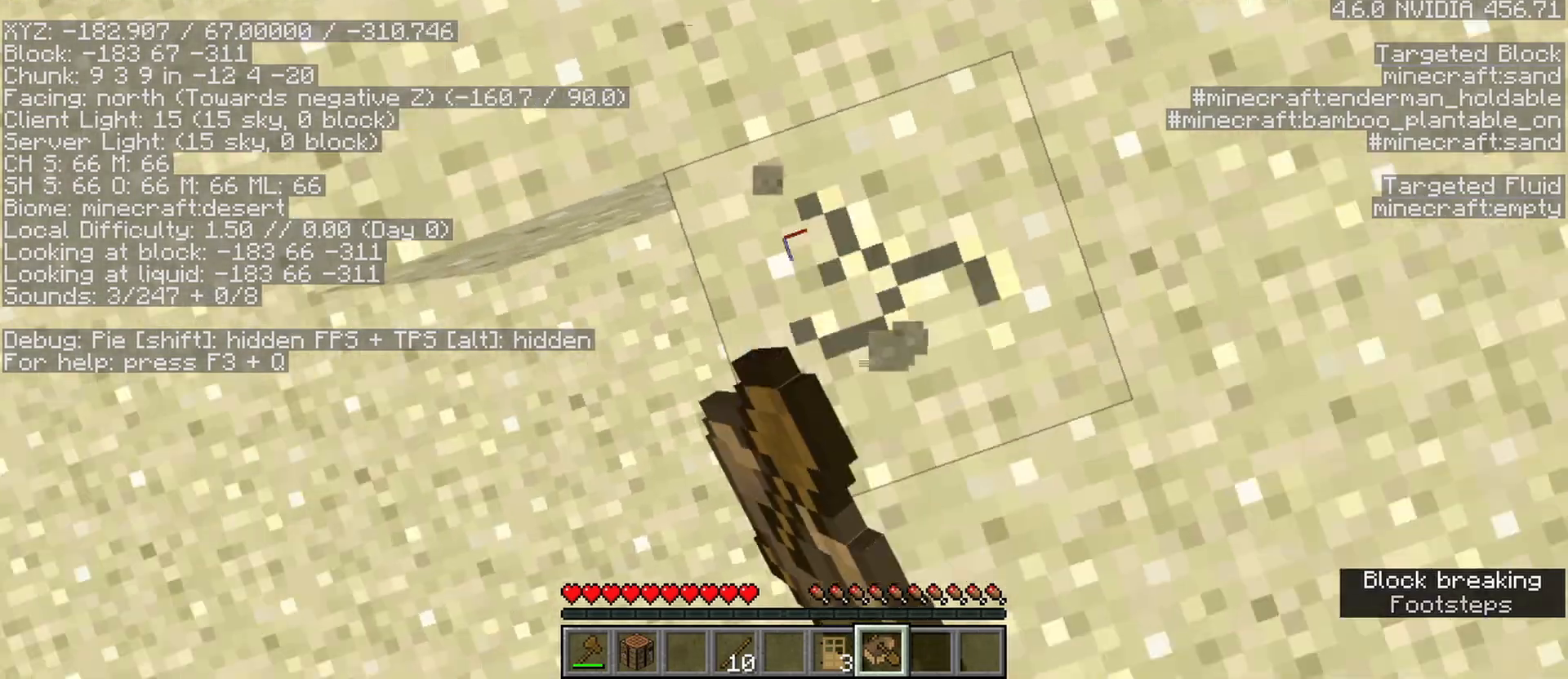
{"keys": [], "mouse": ["left"], "events": [[33, "a", "up"]]}
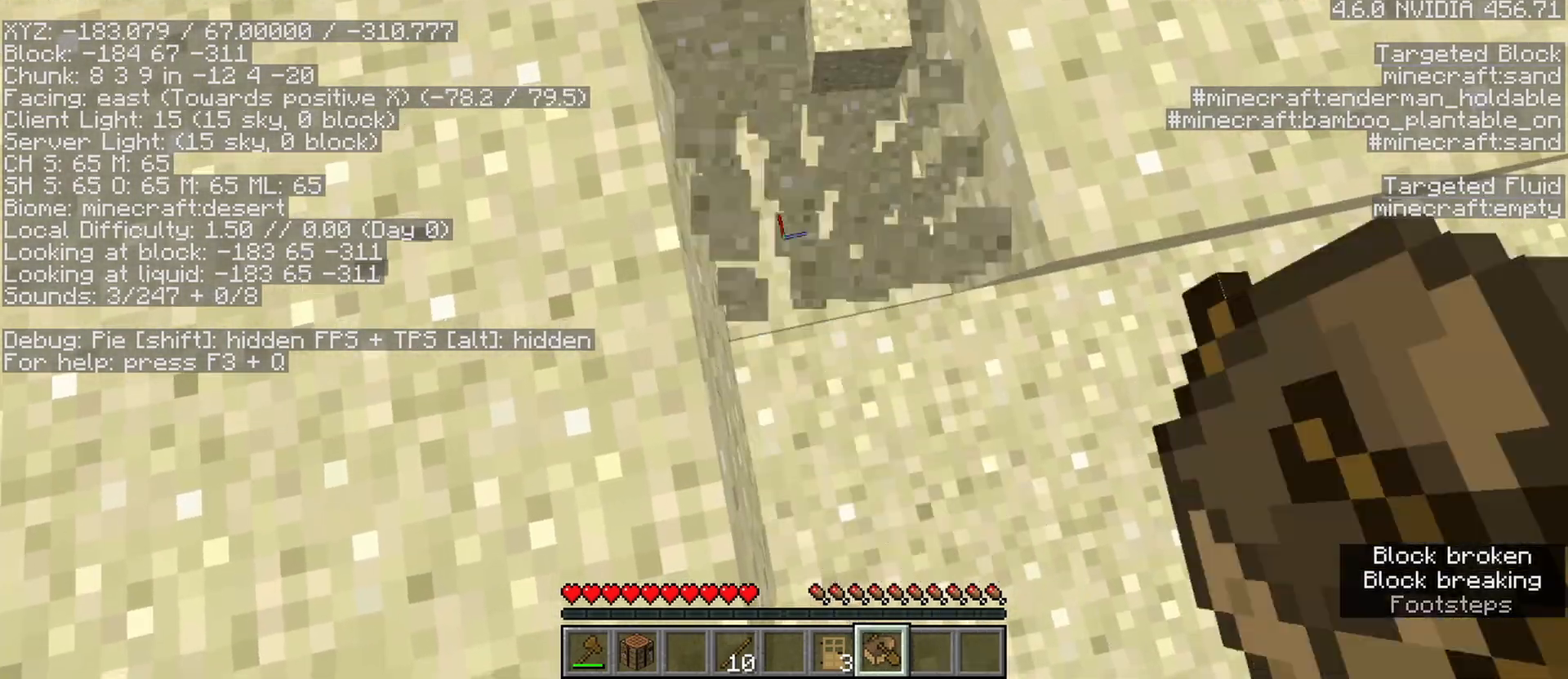
{"keys": [], "mouse": ["left"], "events": [[50, "d", "down"], [133, "d", "up"], [283, "z", "down"], [367, "z", "up"]]}
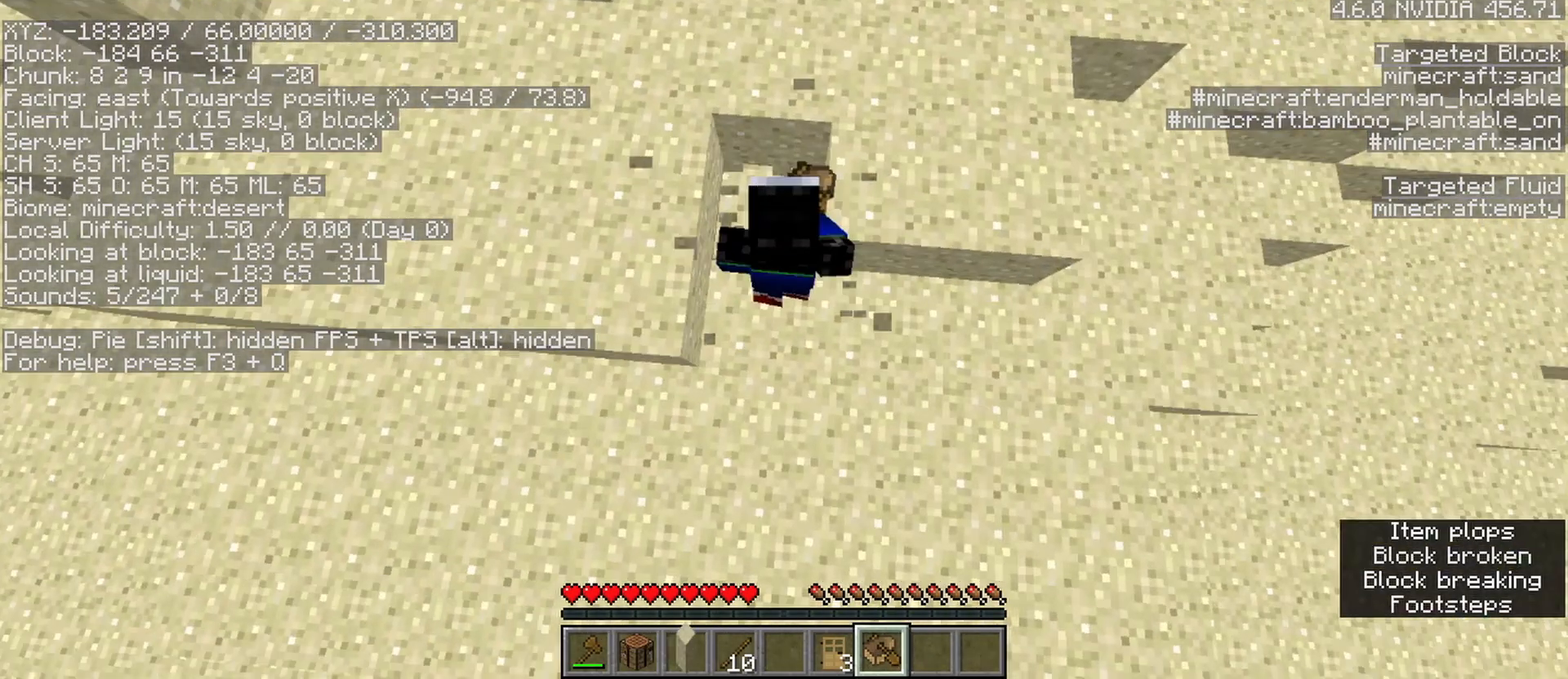
{"keys": [], "mouse": ["left"], "events": [[67, "z", "down"], [150, "z", "up"], [200, "z", "down"], [333, "z", "up"]]}
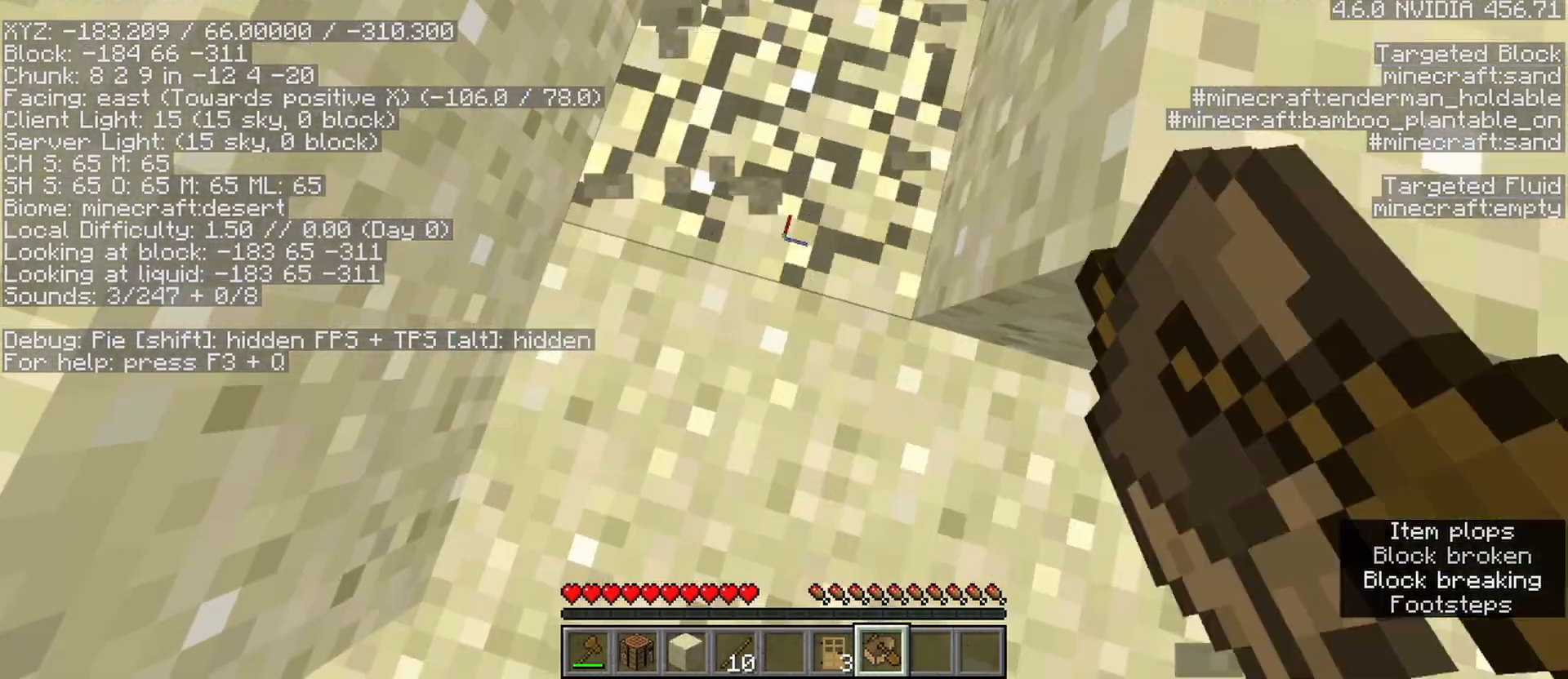
{"keys": ["d", "shift", "w"], "mouse": ["left"], "events": [[217, "shift", "down"], [217, "w", "down"], [500, "d", "down"]]}
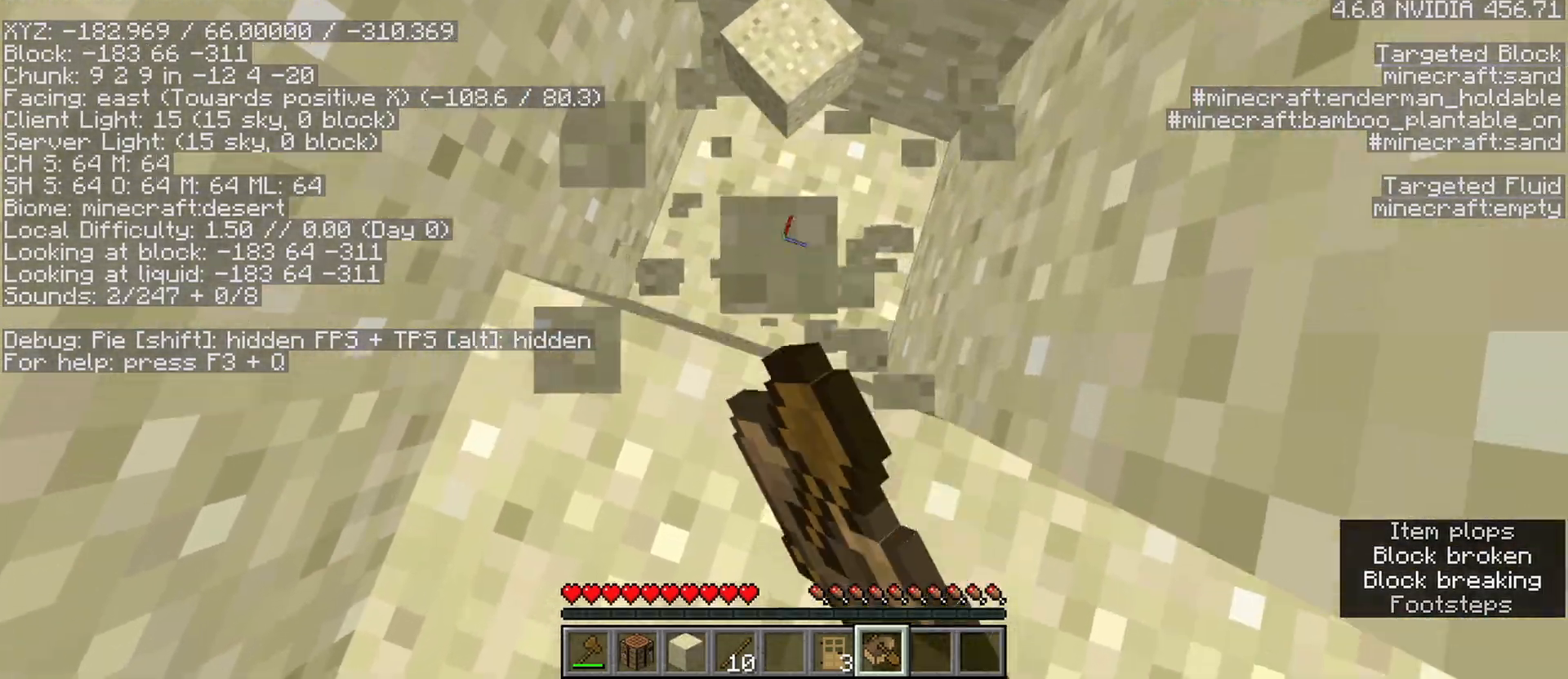
{"keys": ["shift"], "mouse": ["left"], "events": [[367, "d", "up"], [417, "w", "up"]]}
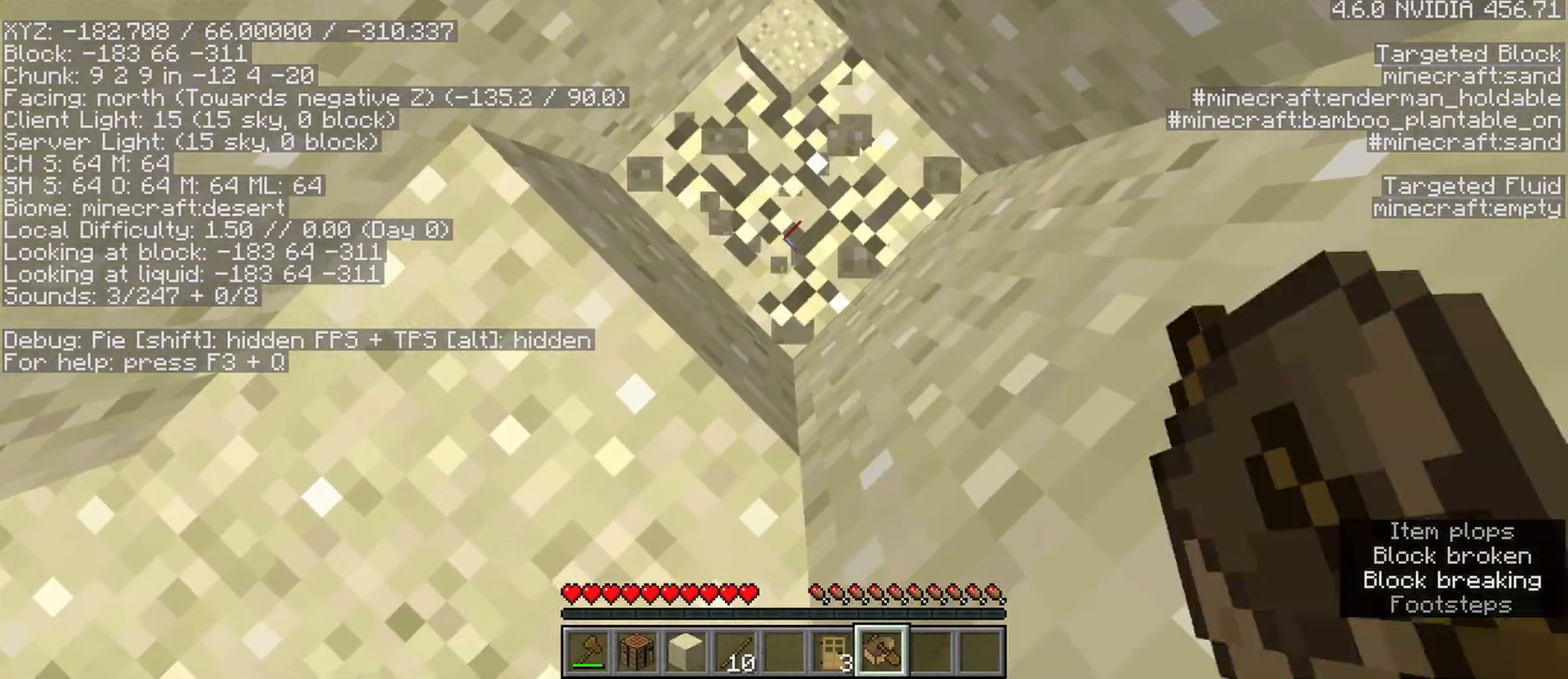
{"keys": ["shift"], "mouse": ["left"], "events": []}
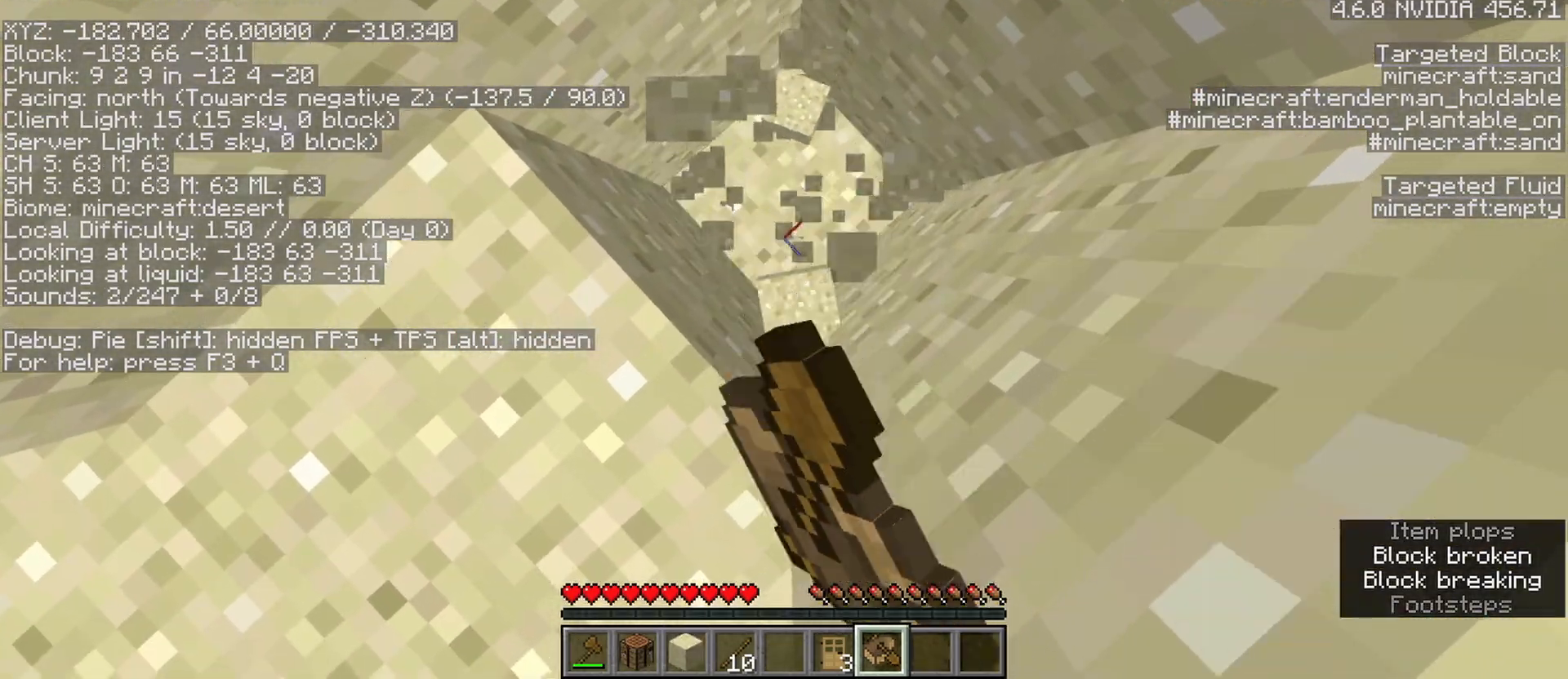
{"keys": ["shift"], "mouse": ["left"], "events": []}
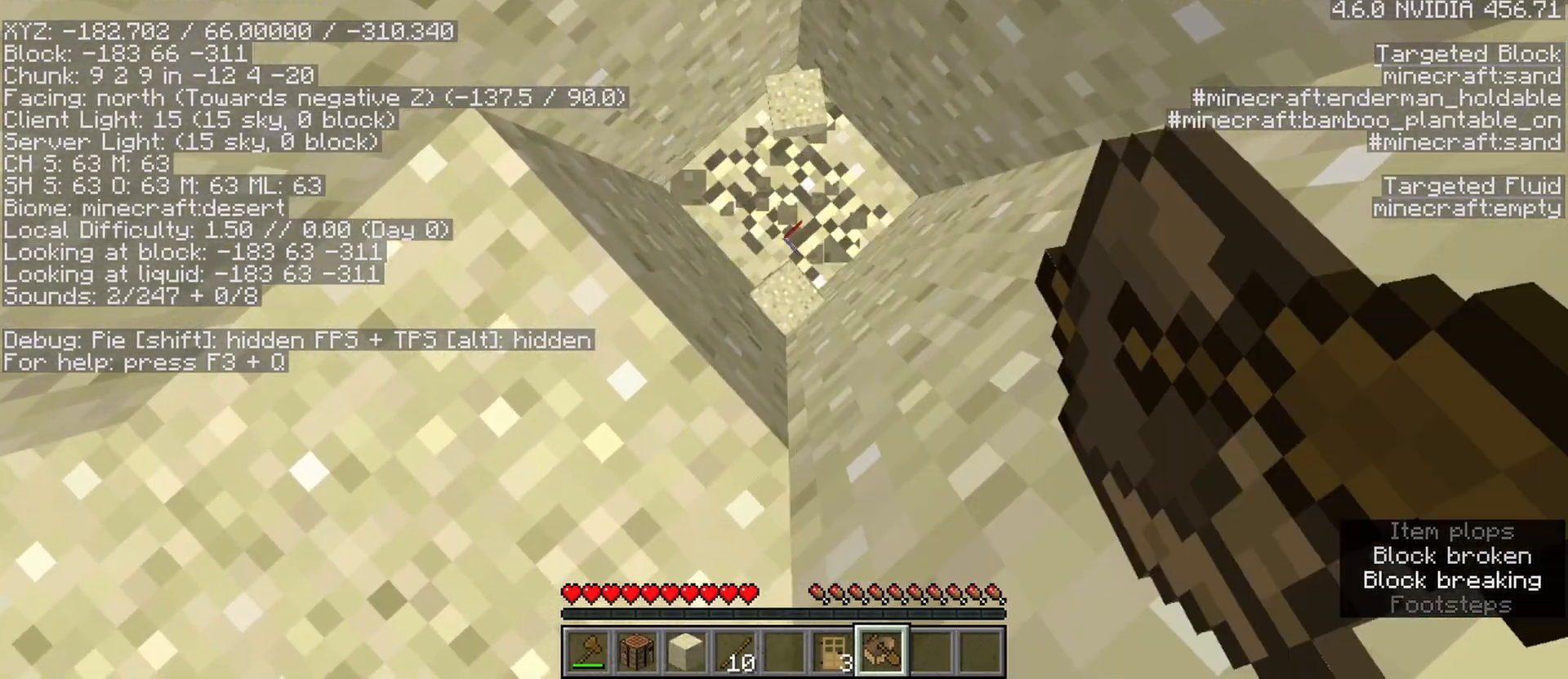
{"keys": ["shift"], "mouse": ["left"], "events": []}
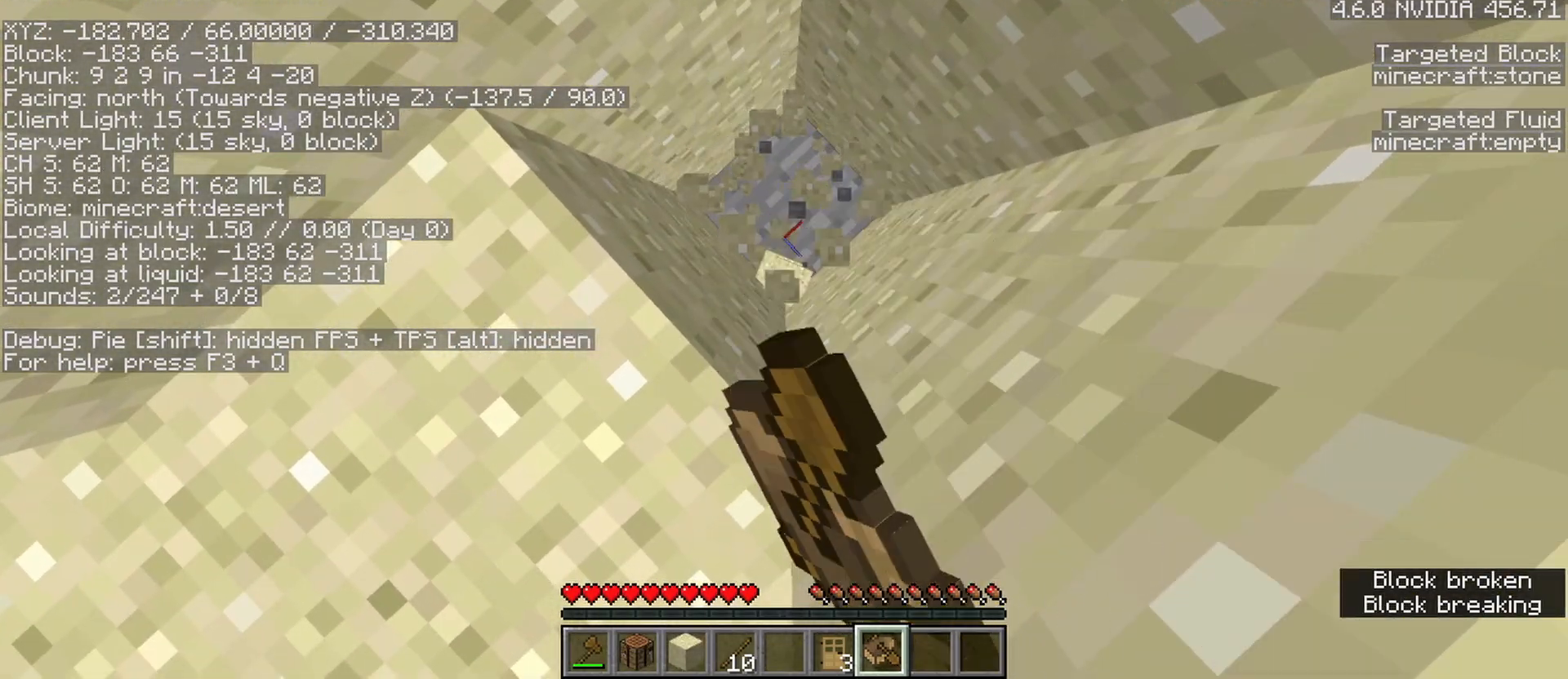
{"keys": ["ctrl", "space", "w"], "mouse": [], "events": [[117, "mouse_left", "up"], [117, "shift", "up"], [150, "ctrl", "down"], [200, "a", "down"], [200, "w", "down"], [350, "a", "up"], [433, "a", "down"], [483, "a", "up"], [483, "space", "down"]]}
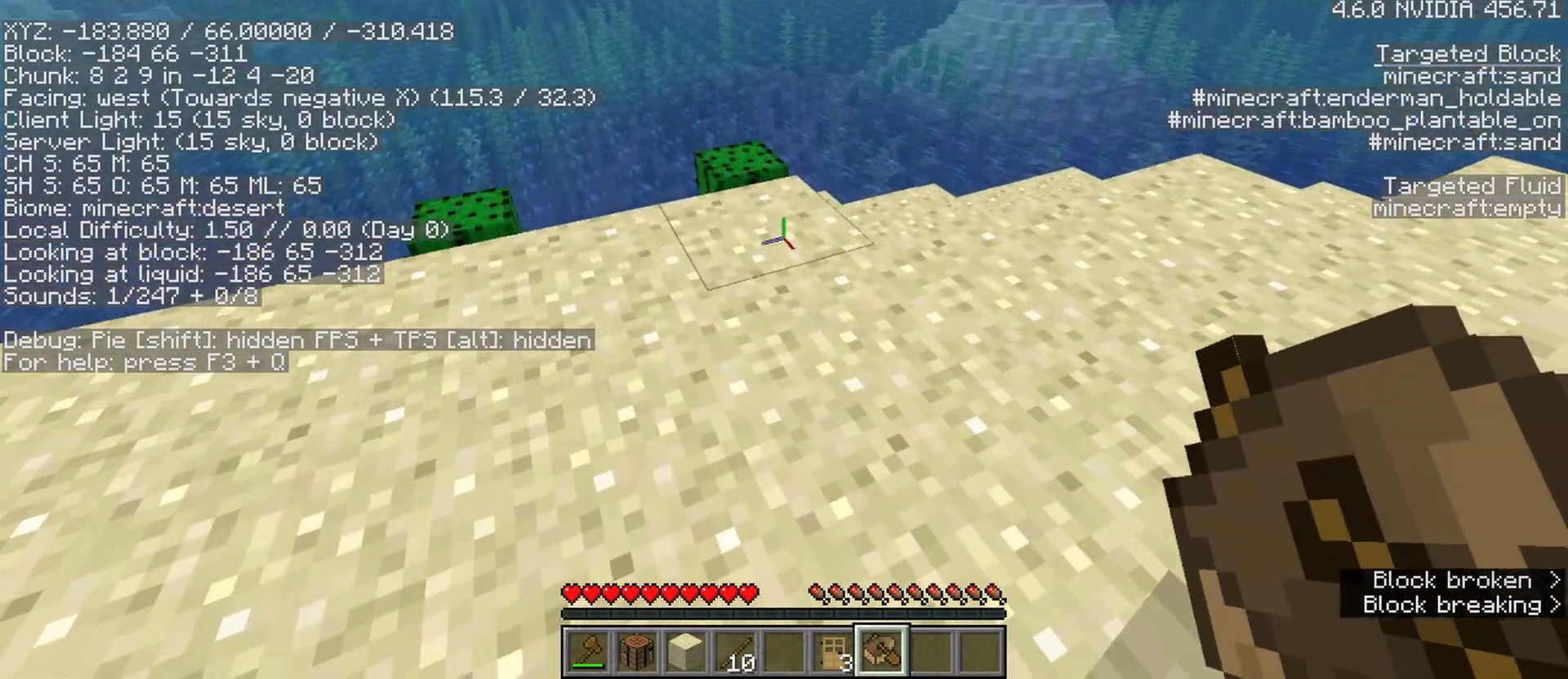
{"keys": ["ctrl", "space", "w"], "mouse": [], "events": [[117, "ctrl", "up"], [500, "ctrl", "down"]]}
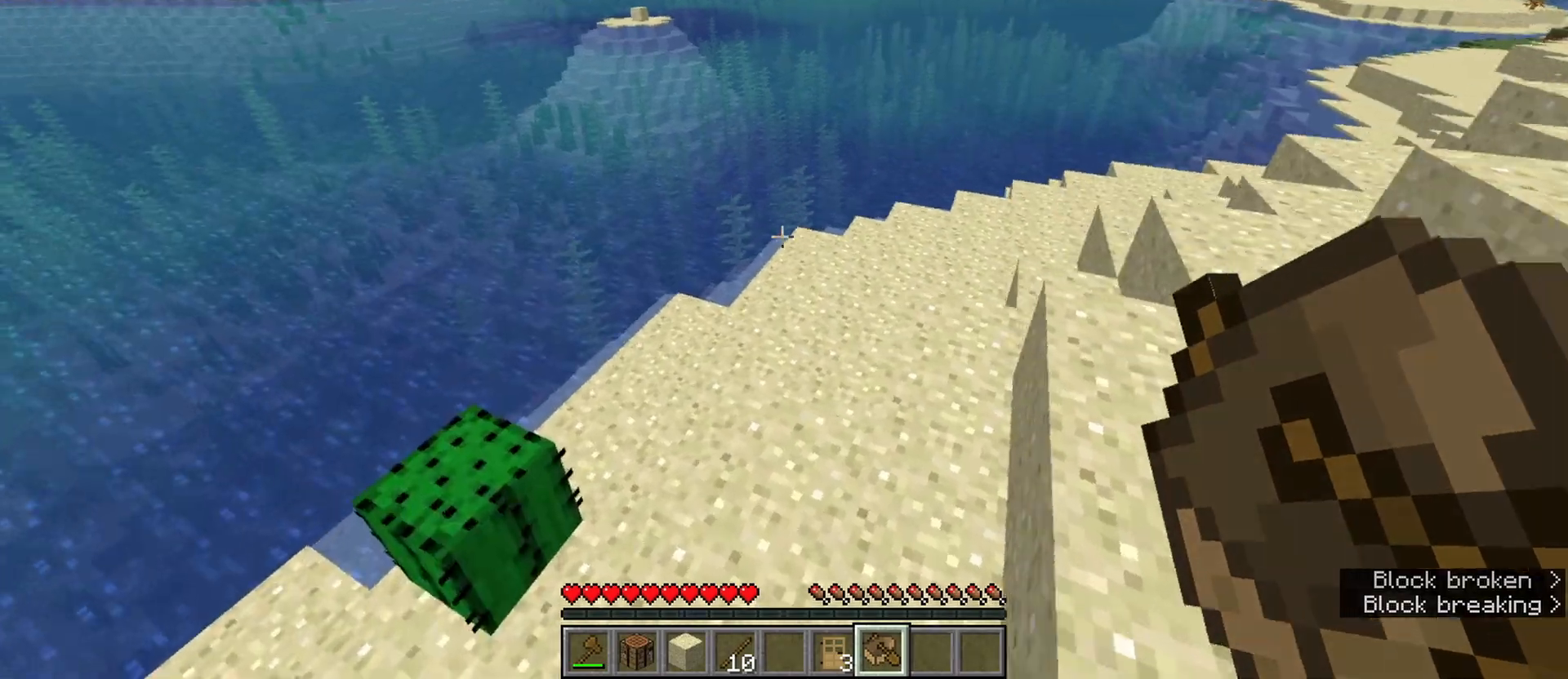
{"keys": ["ctrl", "d", "space", "w"], "mouse": [], "events": [[367, "d", "down"]]}
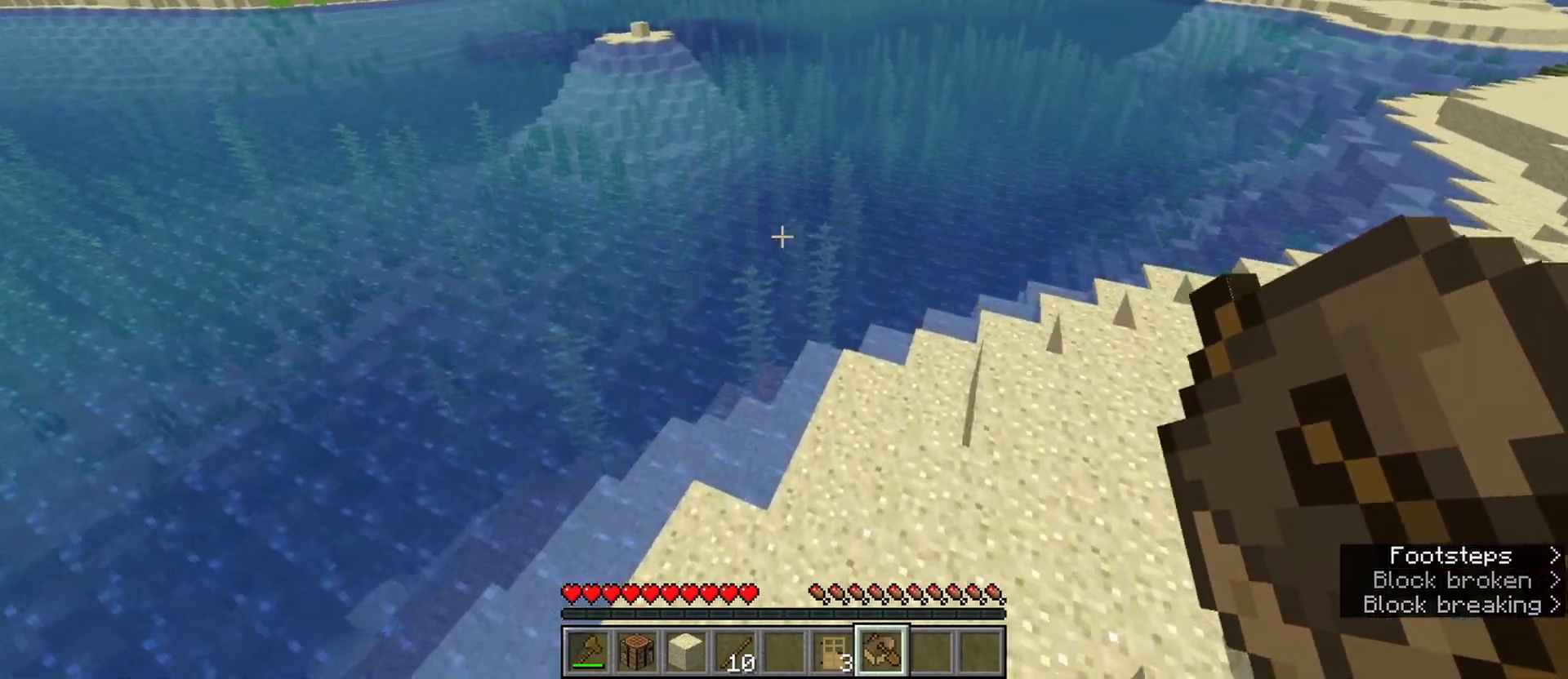
{"keys": ["ctrl", "space", "w"], "mouse": [], "events": [[100, "d", "up"]]}
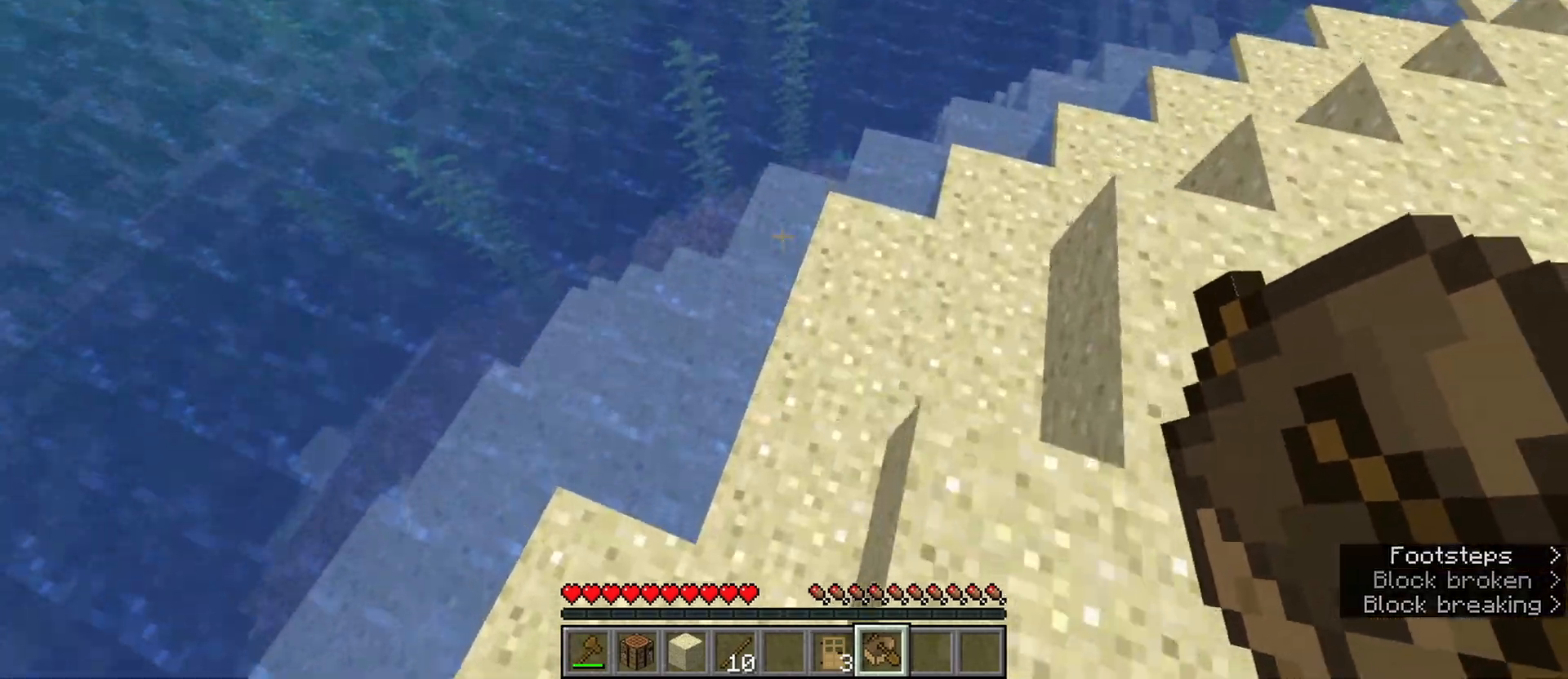
{"keys": ["ctrl", "w"], "mouse": ["right"], "events": [[167, "space", "up"], [367, "mouse_right", "down"], [400, "mouse_right", "up"], [500, "mouse_right", "down"]]}
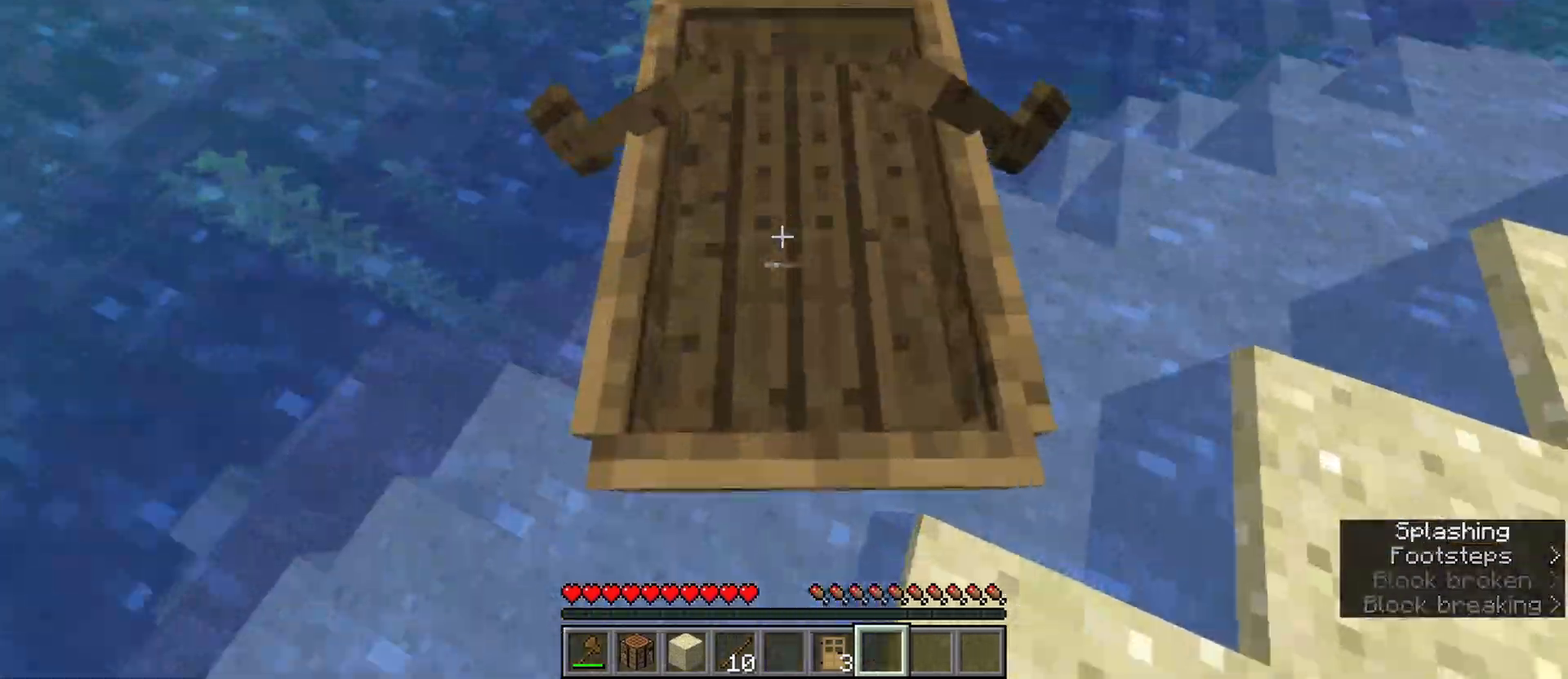
{"keys": ["ctrl", "w"], "mouse": [], "events": [[50, "mouse_right", "up"], [50, "z", "down"], [233, "z", "up"]]}
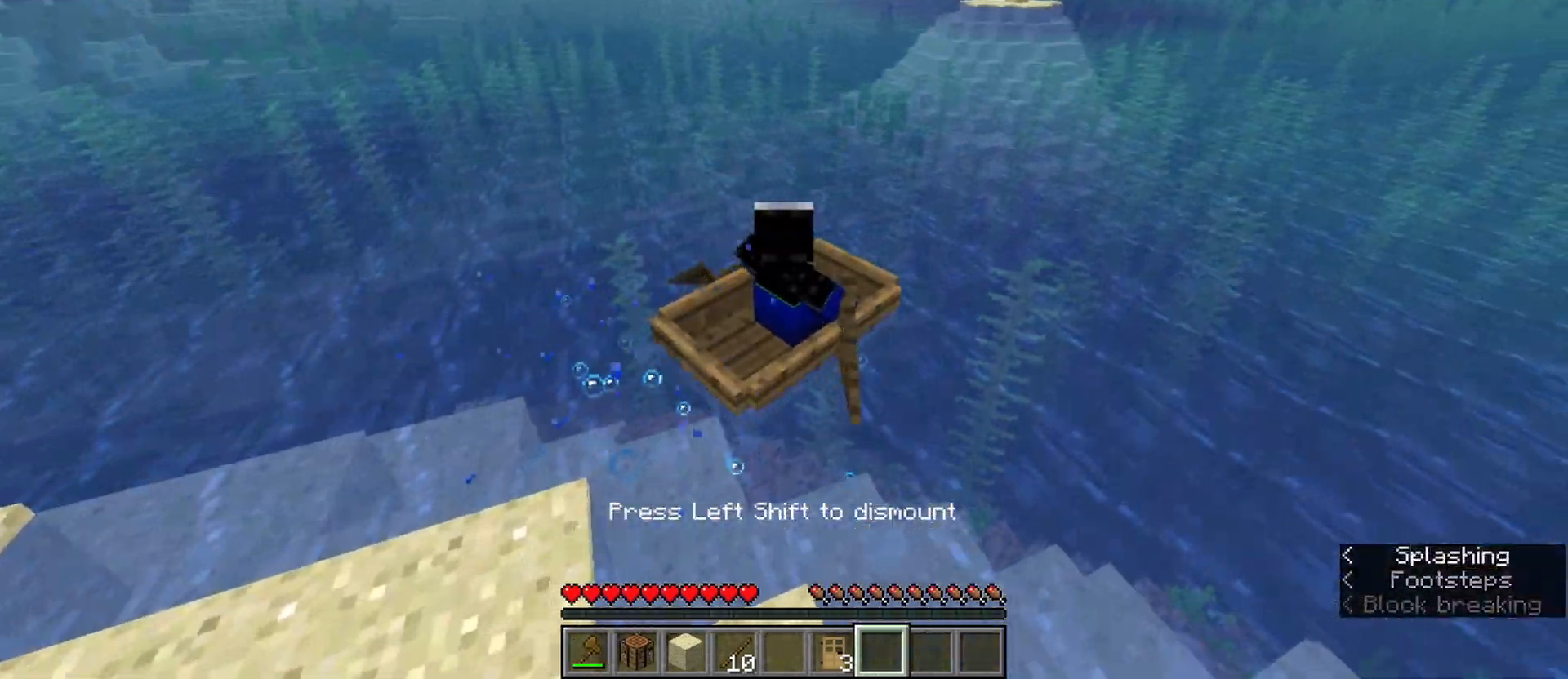
{"keys": ["ctrl", "w"], "mouse": [], "events": [[250, "1", "down"], [383, "1", "up"]]}
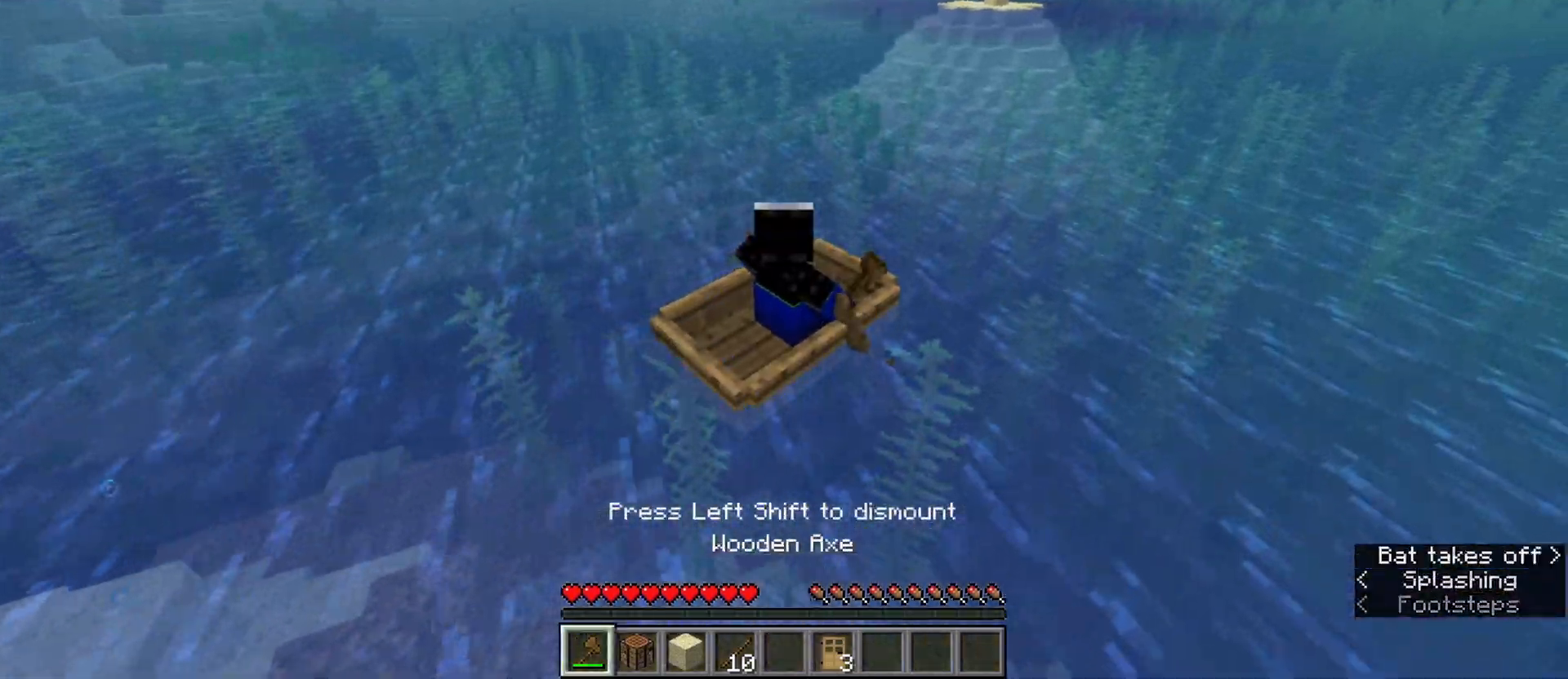
{"keys": ["ctrl", "w"], "mouse": [], "events": []}
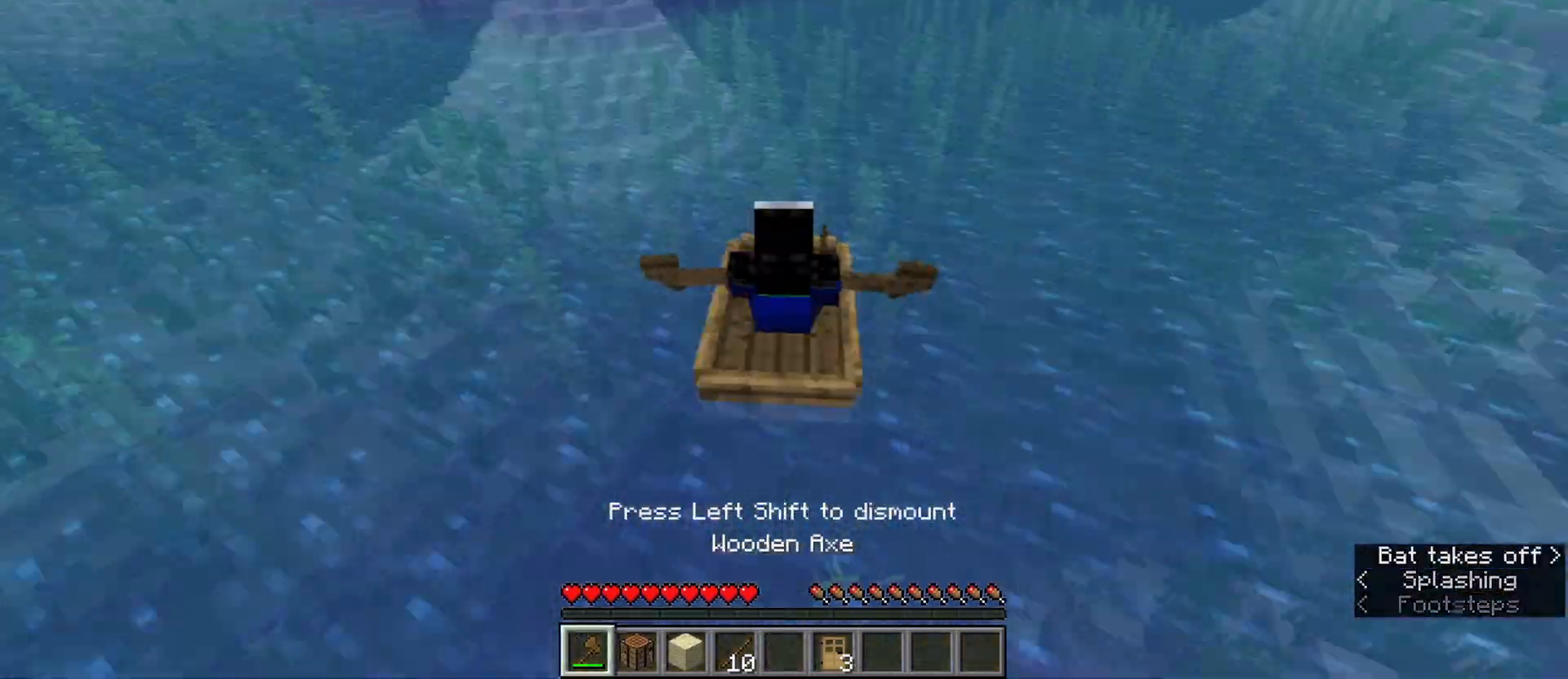
{"keys": ["w"], "mouse": [], "events": [[183, "ctrl", "up"]]}
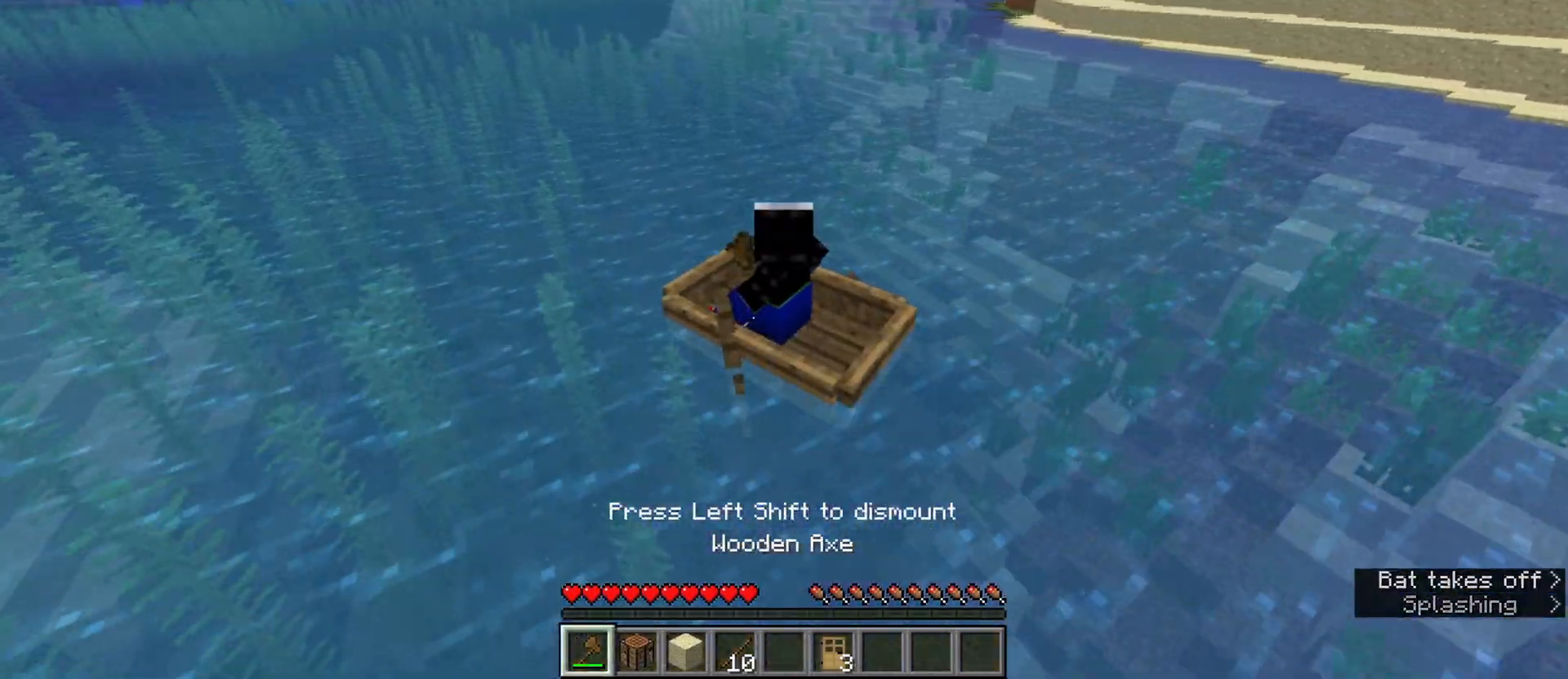
{"keys": ["w"], "mouse": [], "events": []}
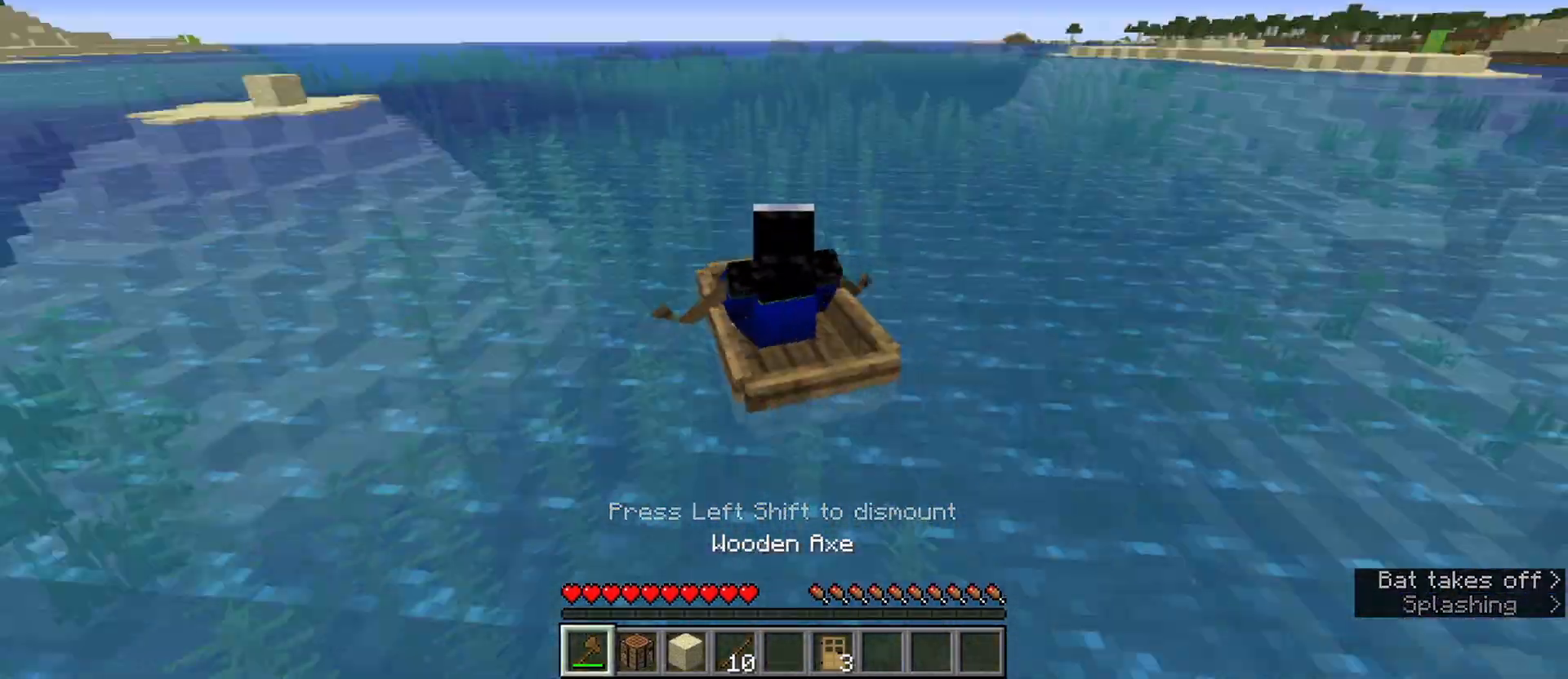
{"keys": ["w"], "mouse": [], "events": []}
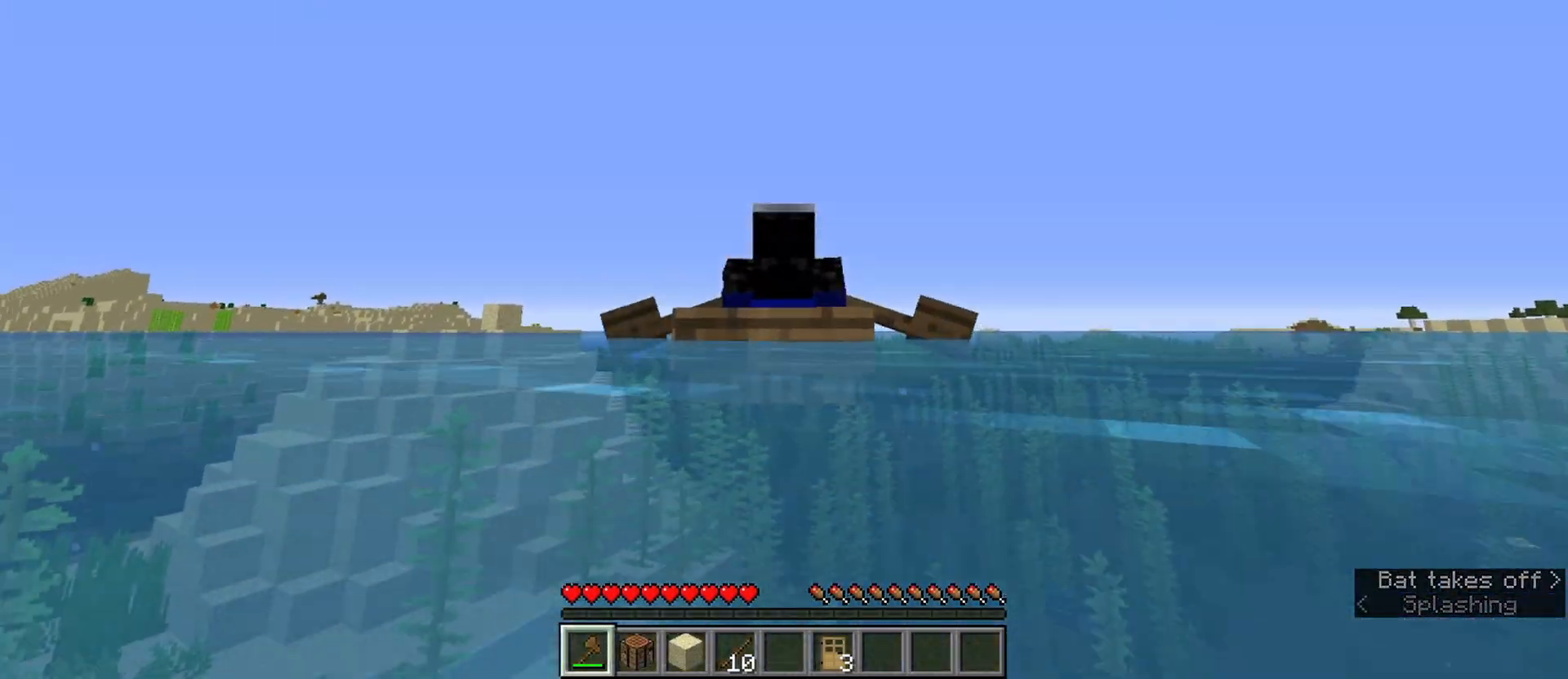
{"keys": ["w"], "mouse": [], "events": []}
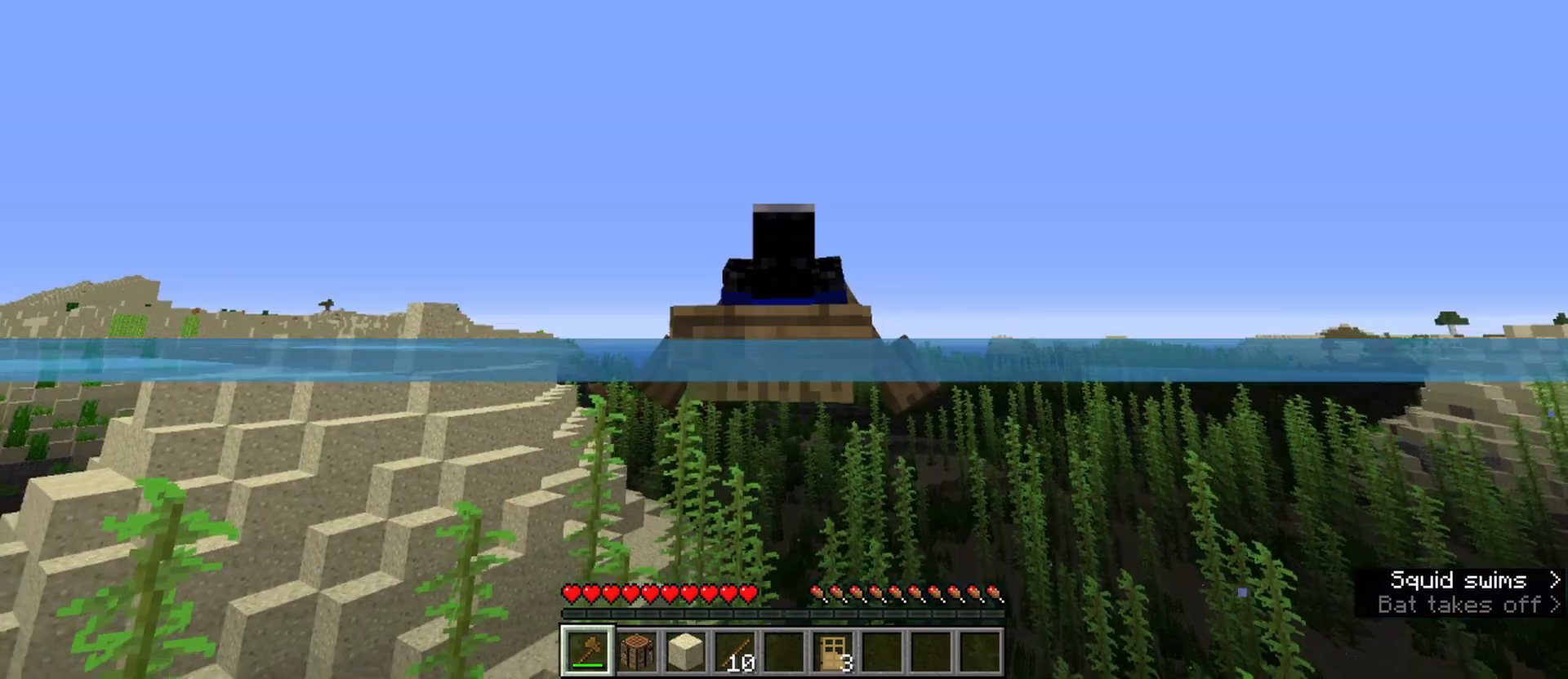
{"keys": ["w"], "mouse": [], "events": []}
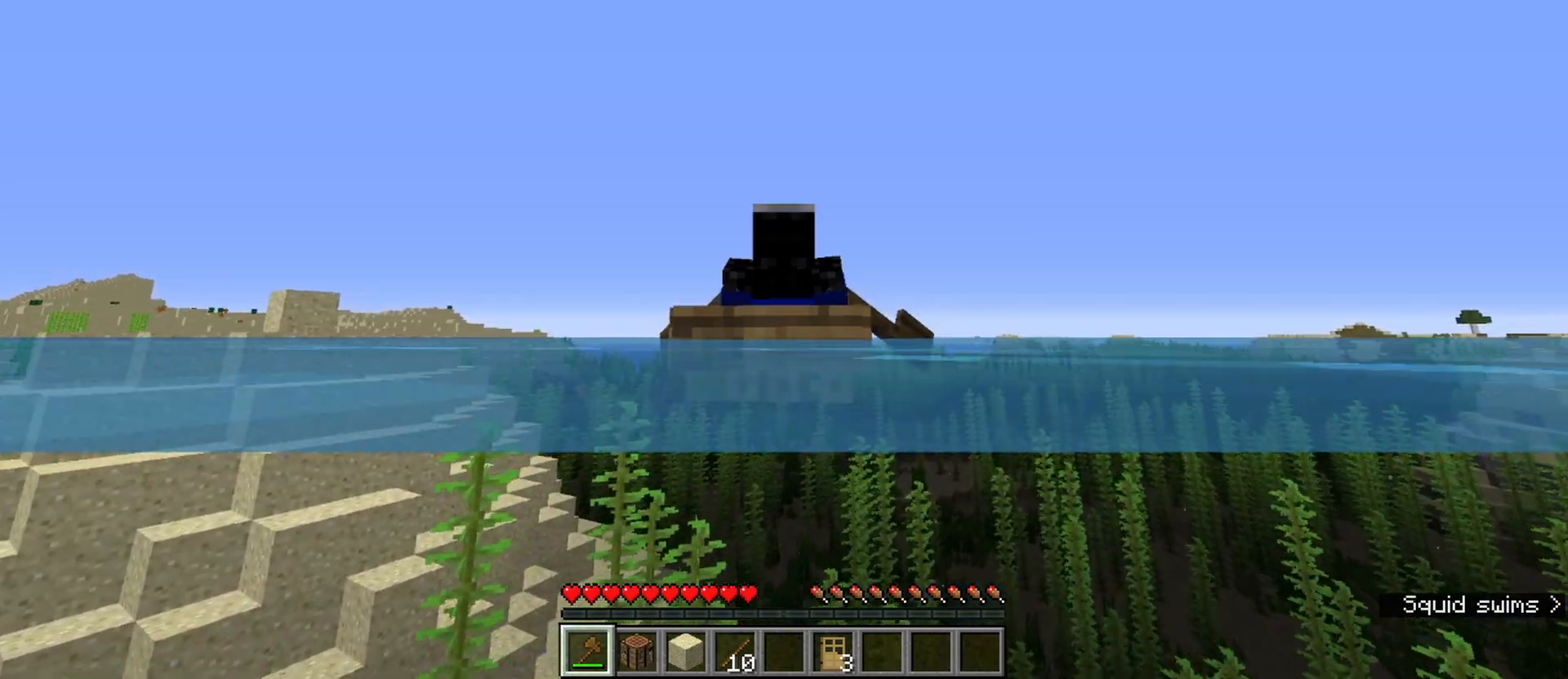
{"keys": ["w"], "mouse": [], "events": []}
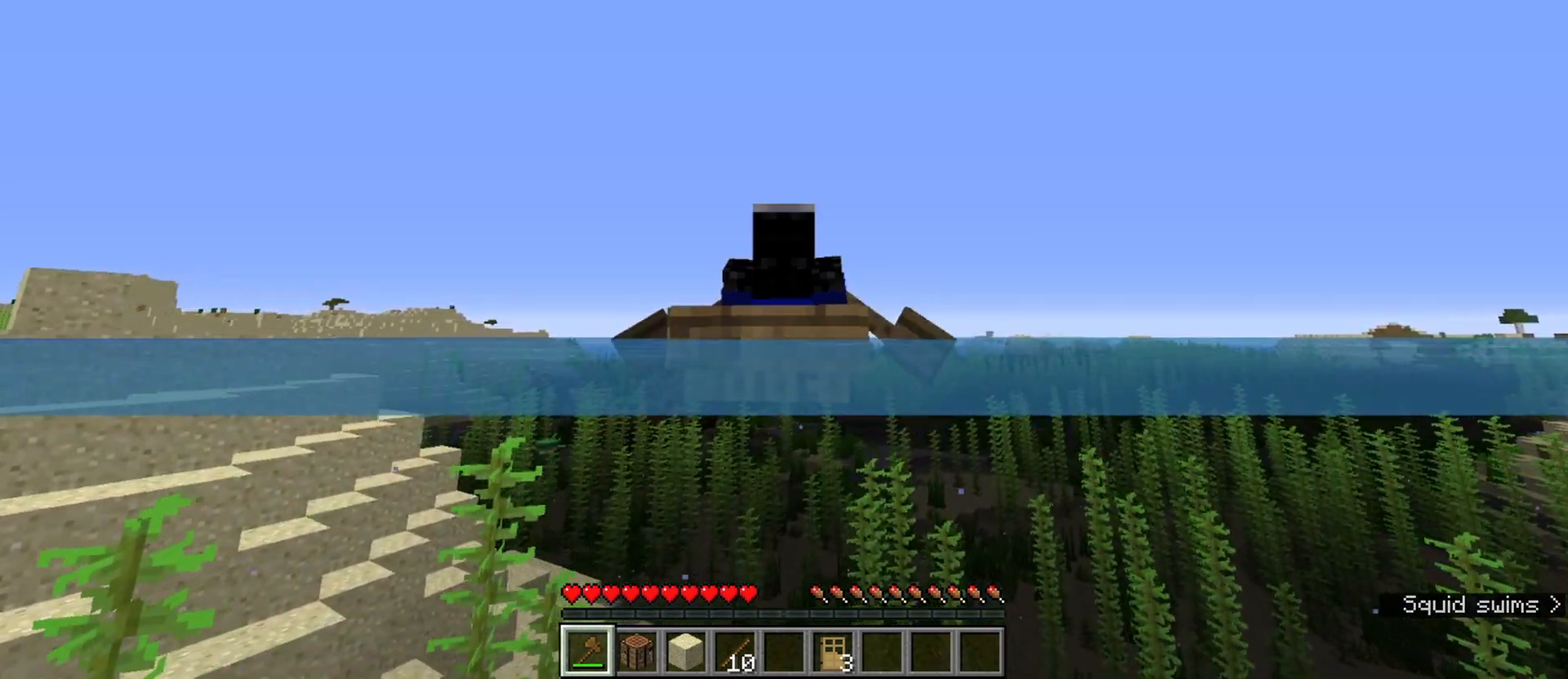
{"keys": ["w"], "mouse": [], "events": []}
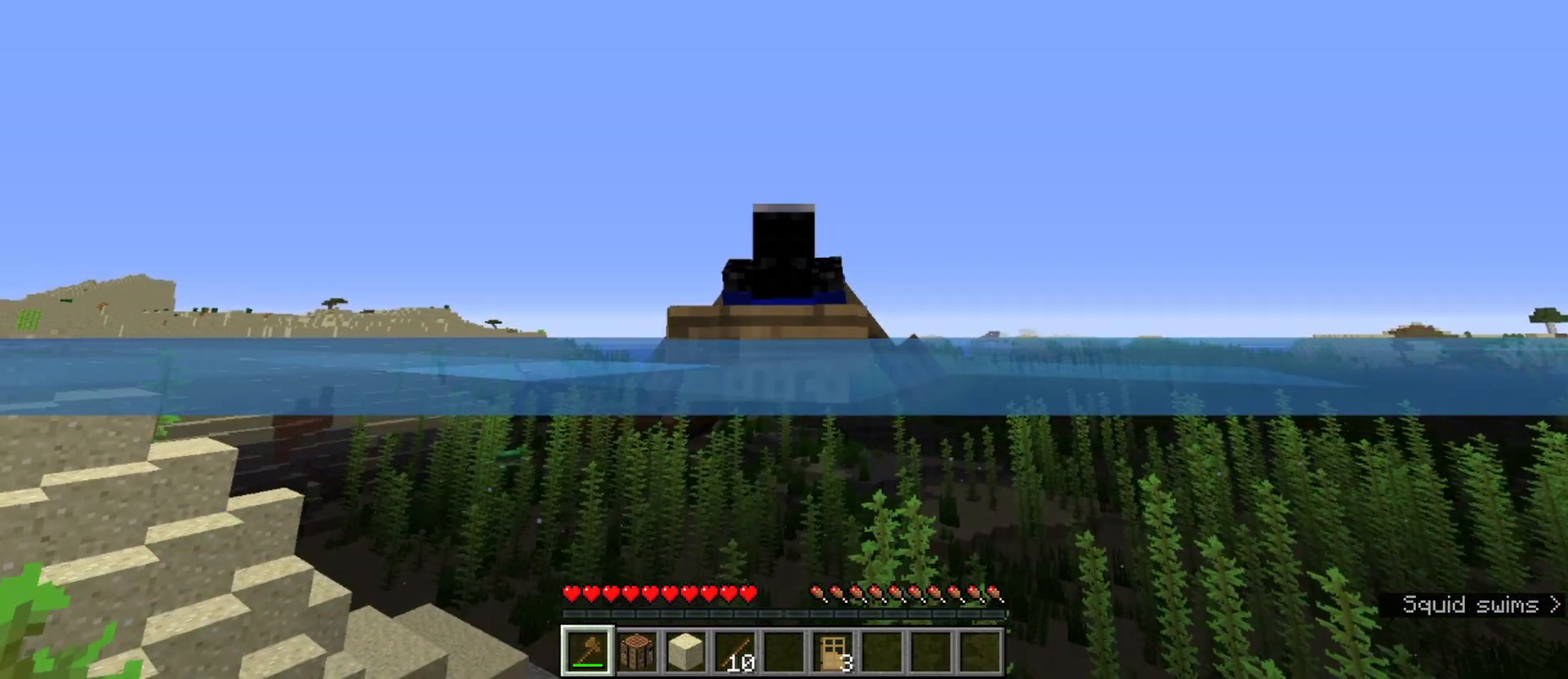
{"keys": ["w"], "mouse": [], "events": []}
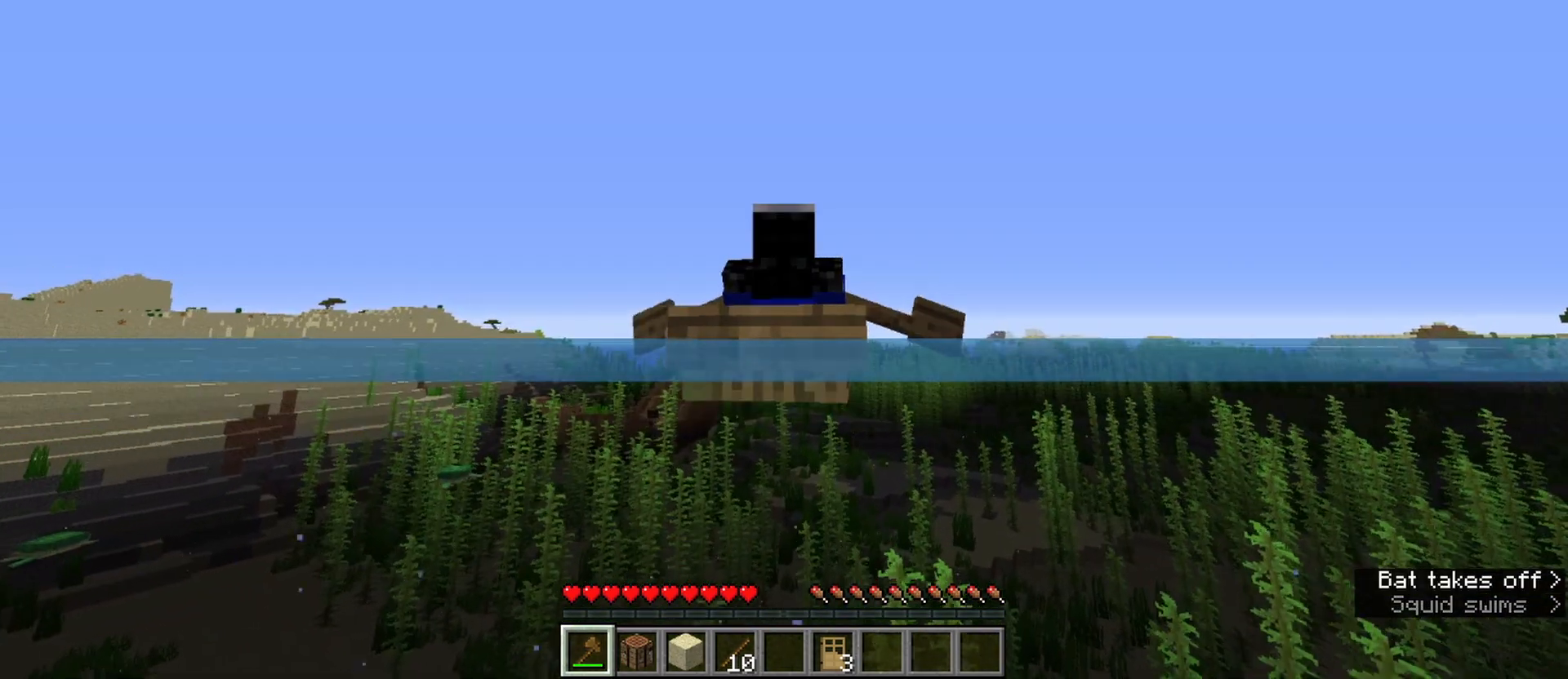
{"keys": ["w"], "mouse": [], "events": [[317, "a", "down"], [450, "a", "up"]]}
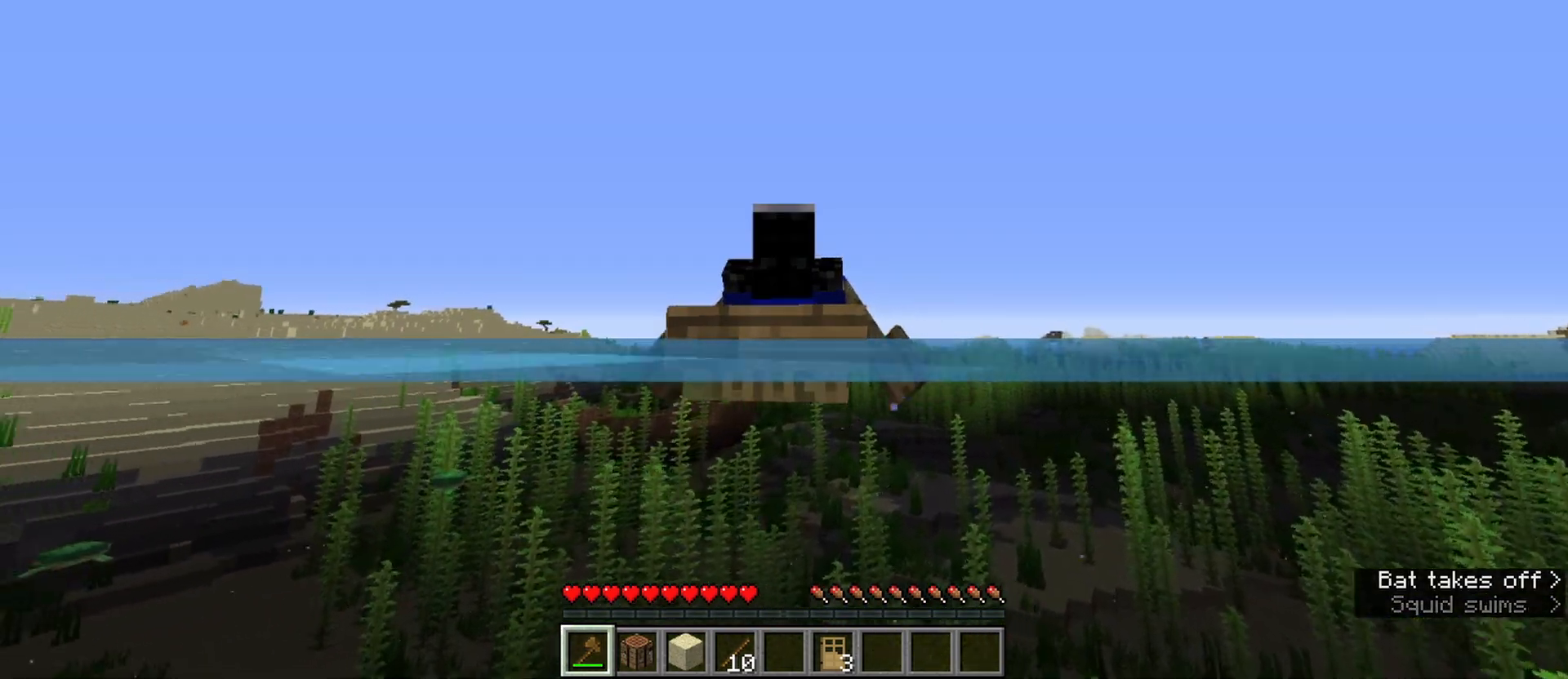
{"keys": ["w"], "mouse": [], "events": []}